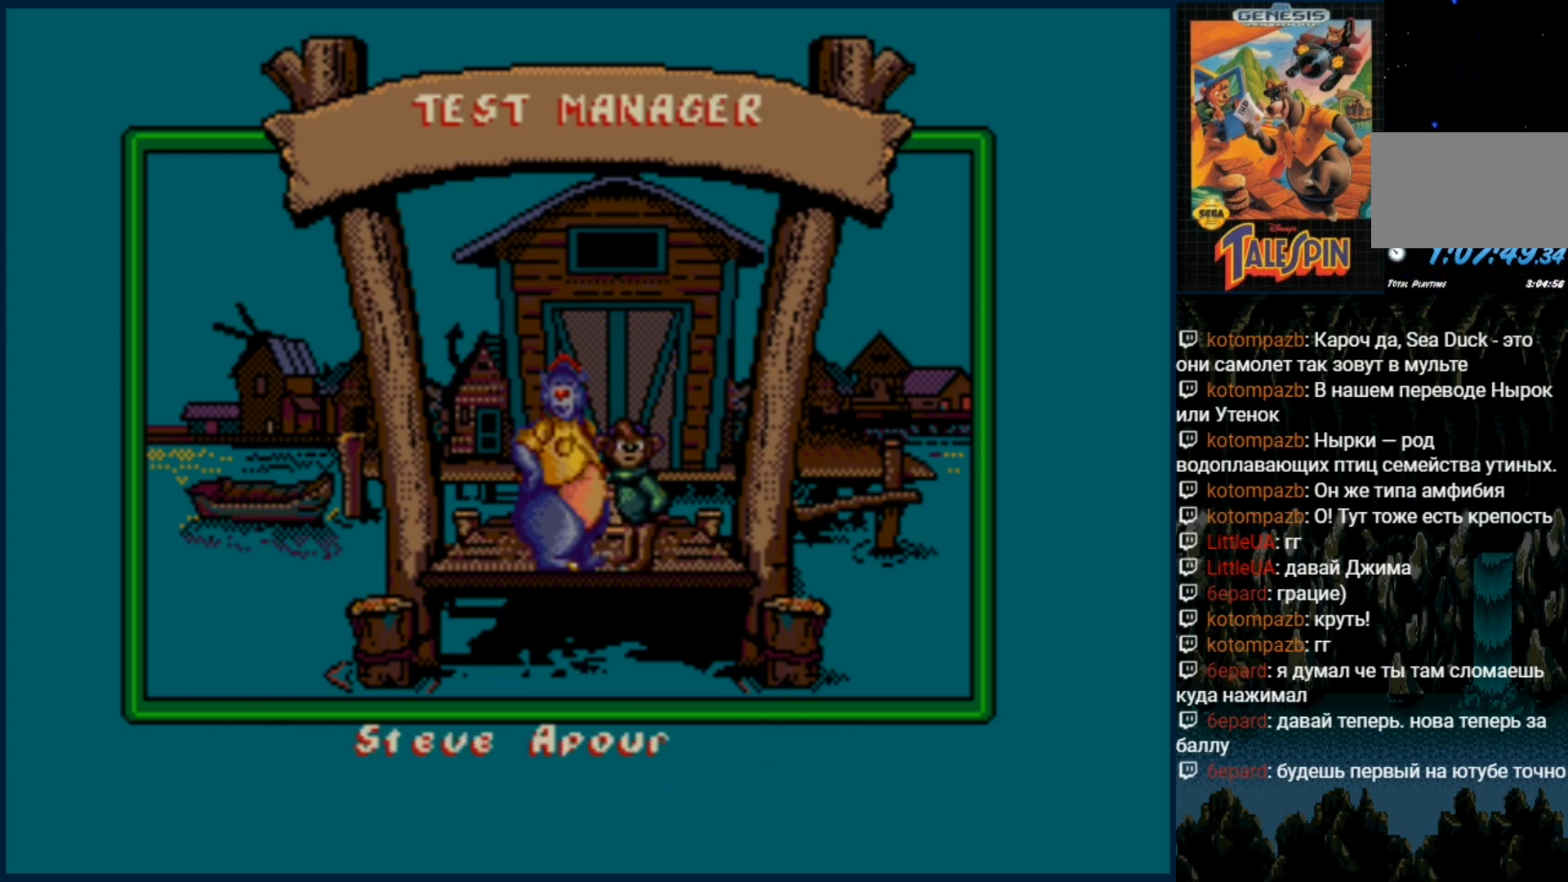
Gameplay with a controller (Xbox layout); each line is a JSON object with the inputs held at the frame after it. "events" lists button and stick changes between this image and that frame as [ms after this image, input, new state], when the widget could be followed in between. Not read: L1 L2 L3 R1 R2 R3.
{"buttons": ["C"], "events": [[350, "C", "down"]]}
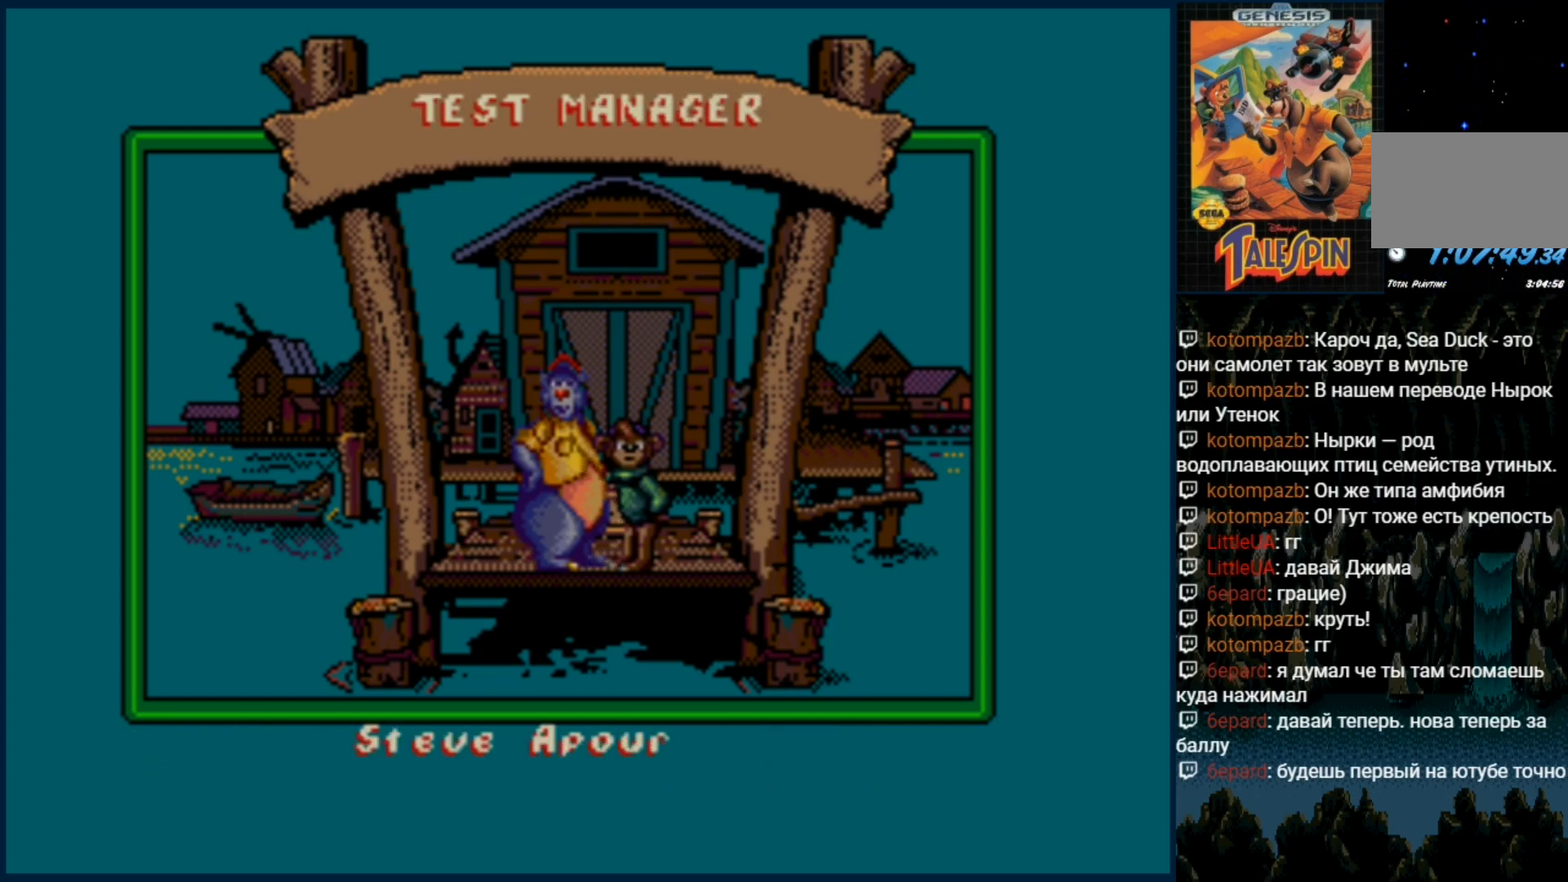
{"buttons": [], "events": [[50, "C", "up"], [267, "C", "down"], [417, "C", "up"]]}
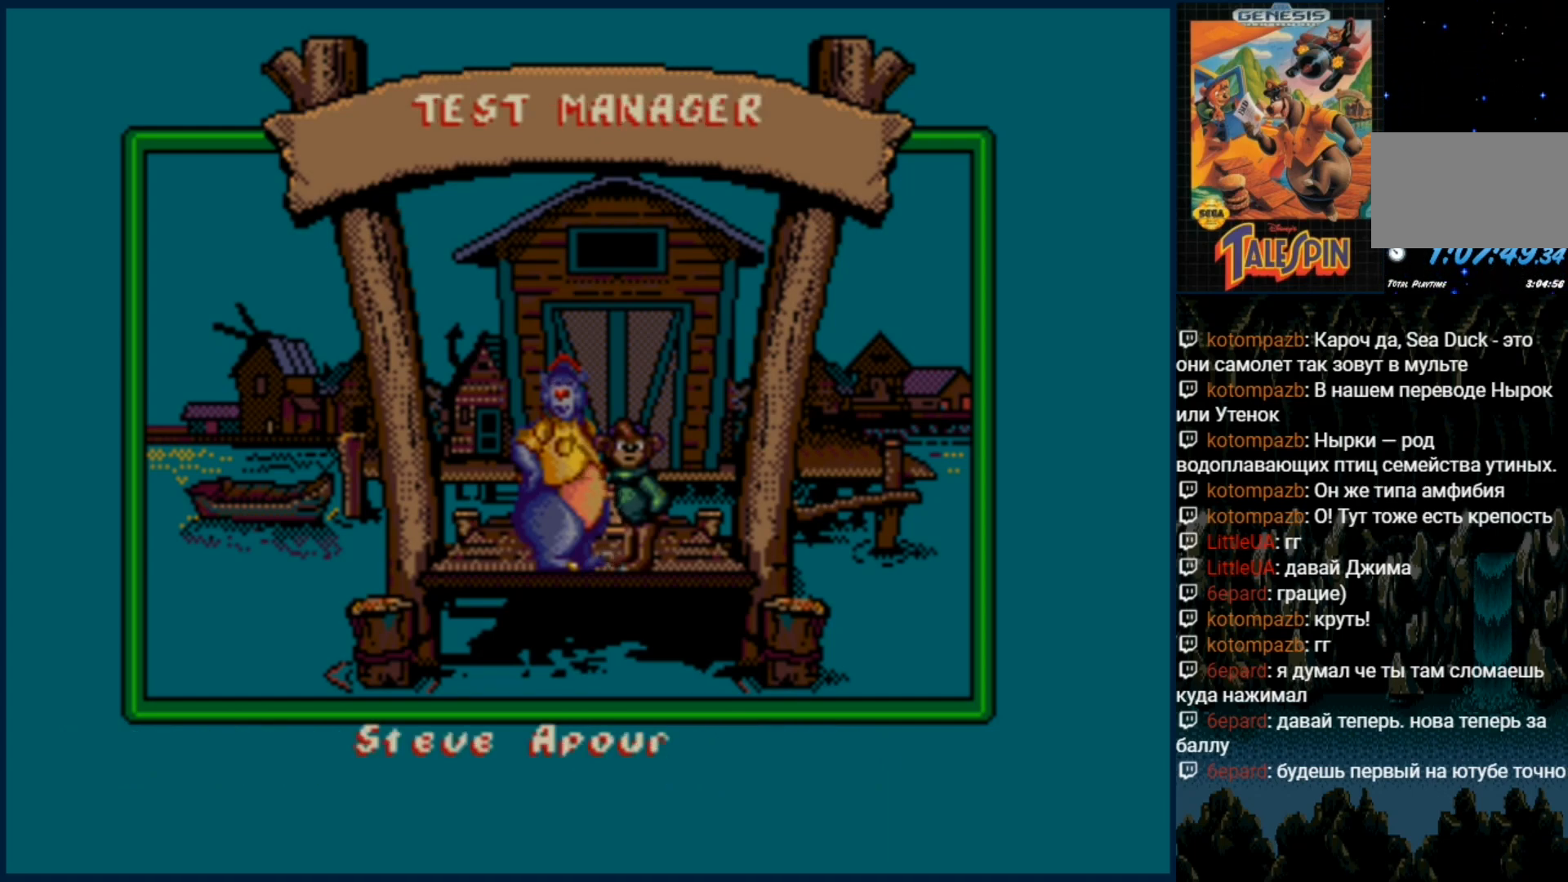
{"buttons": [], "events": [[167, "B", "down"], [283, "B", "up"]]}
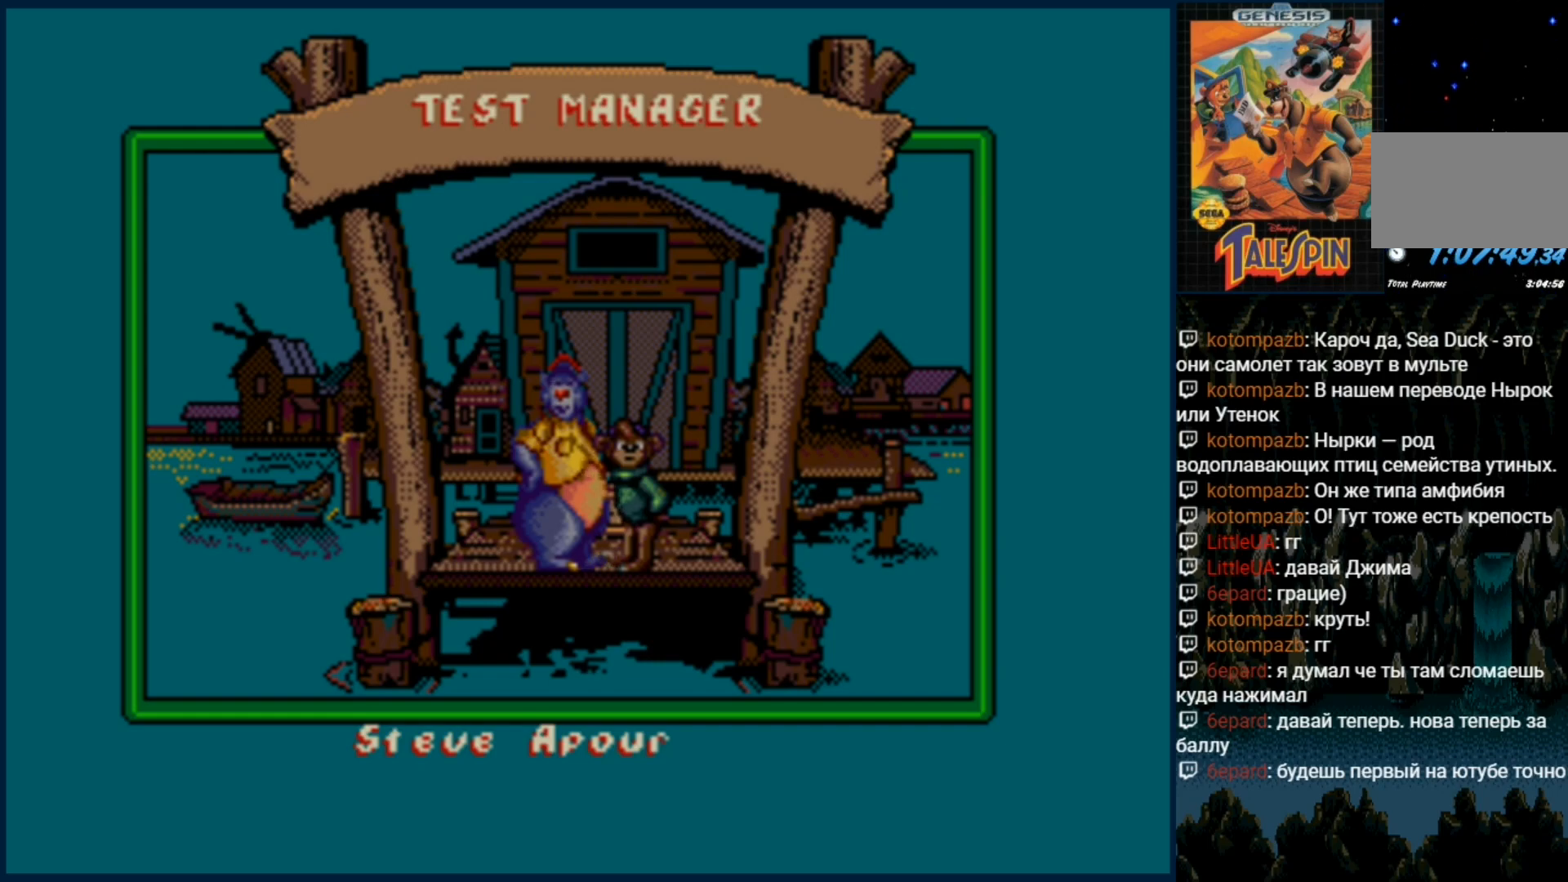
{"buttons": [], "events": []}
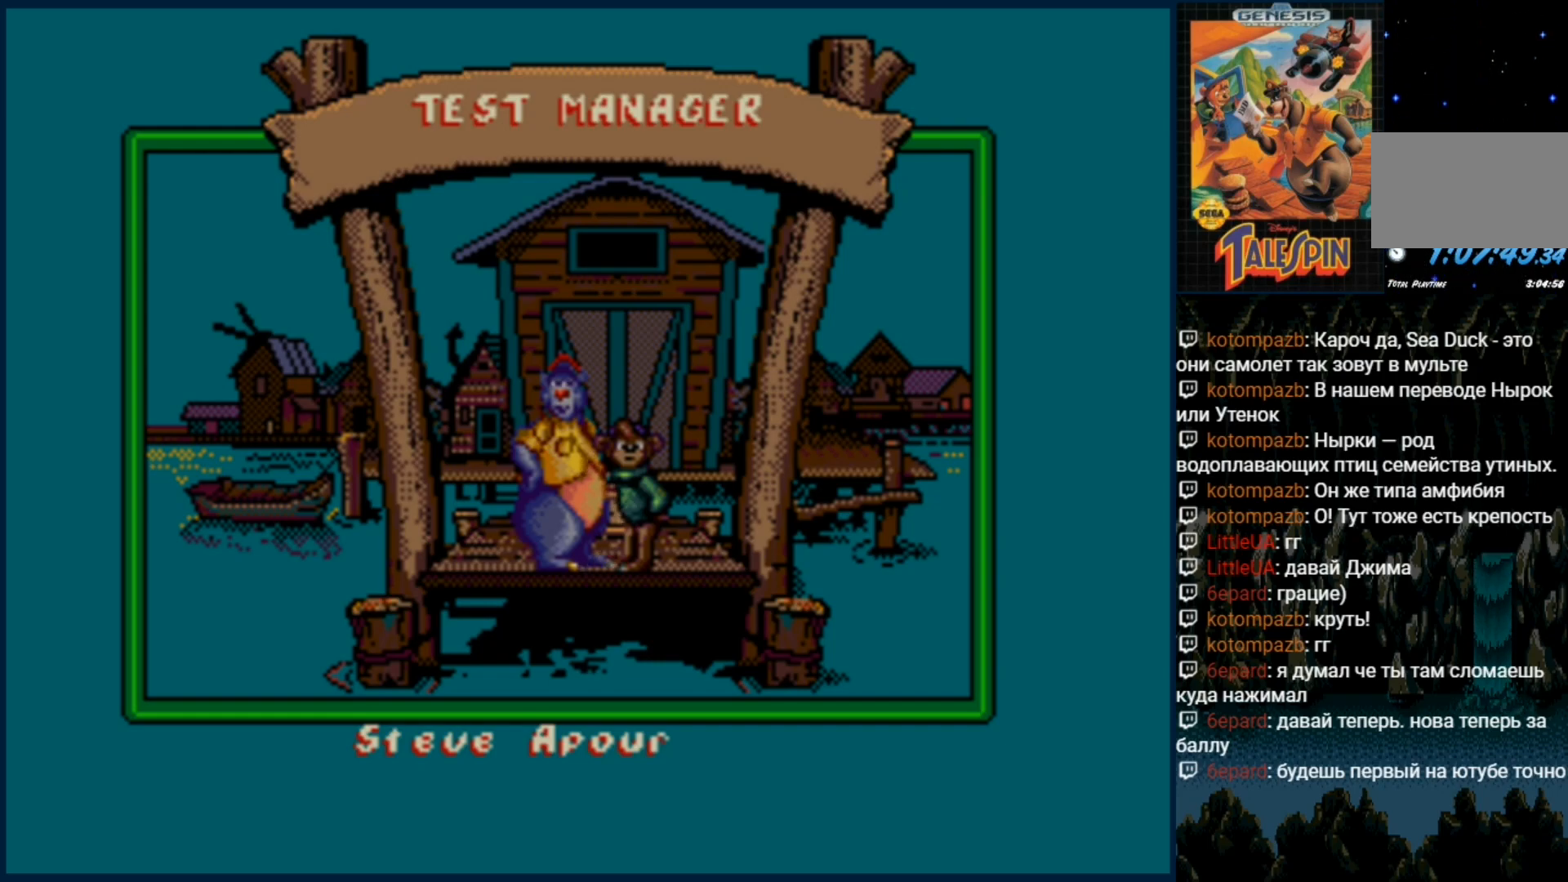
{"buttons": [], "events": []}
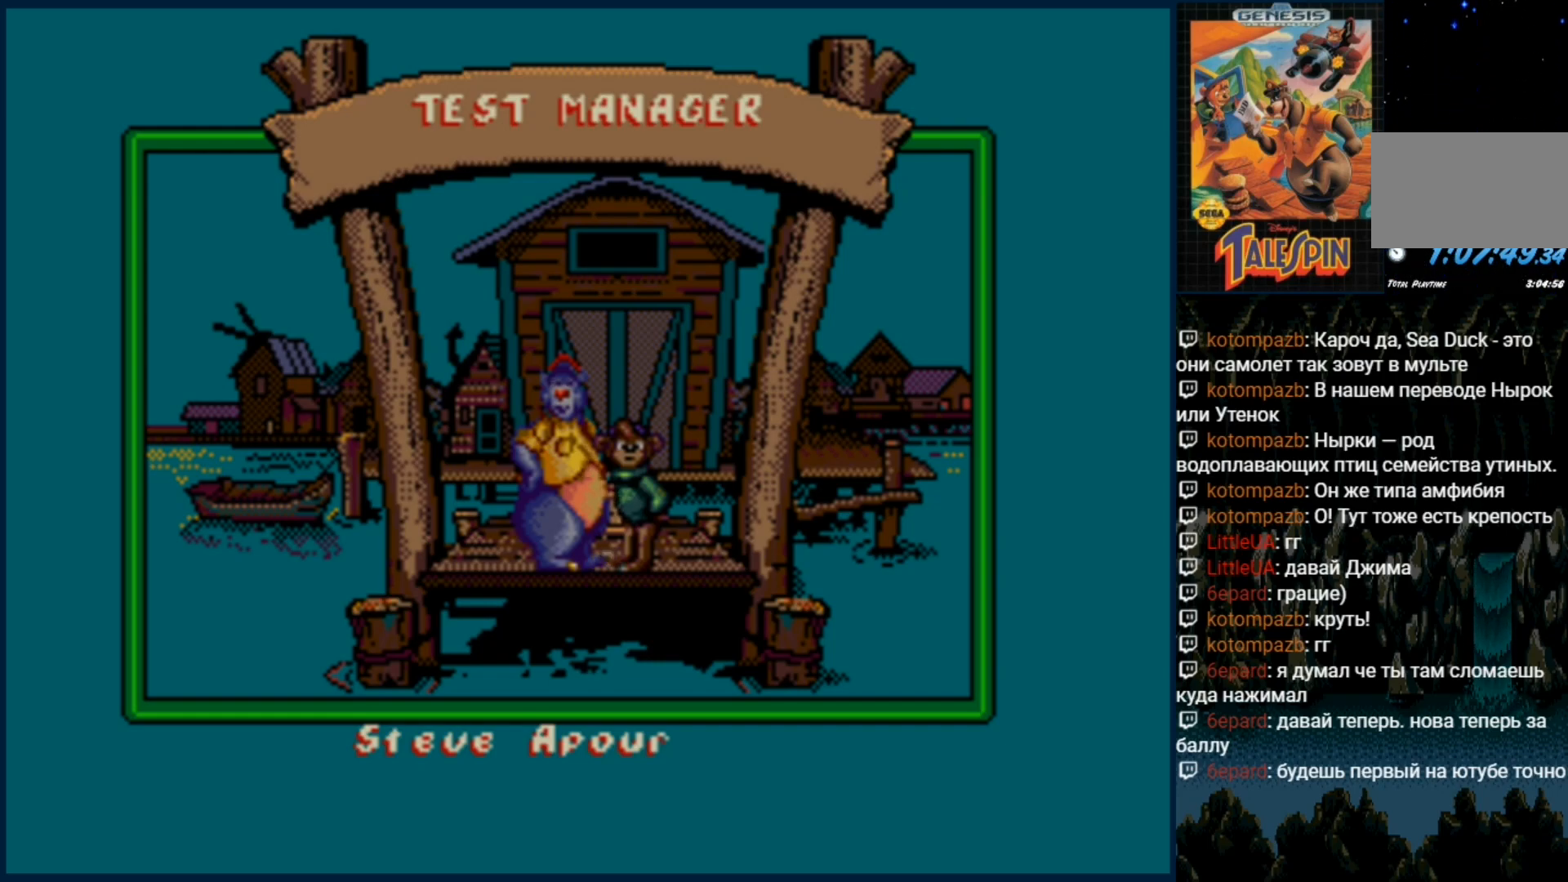
{"buttons": [], "events": [[233, "B", "down"], [400, "B", "up"]]}
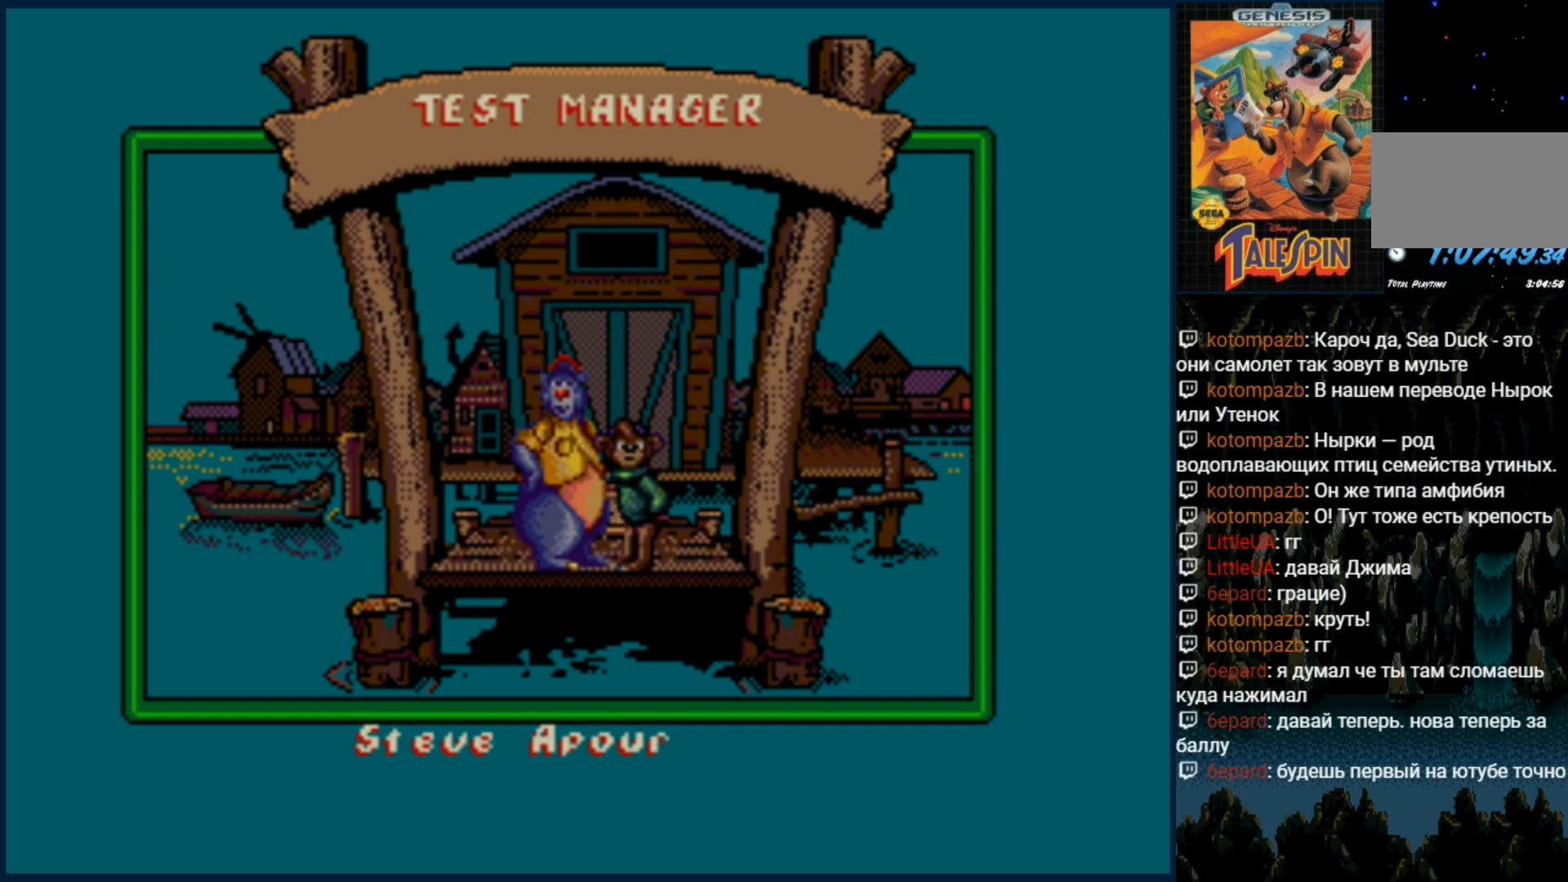
{"buttons": ["A", "B"], "events": [[433, "B", "down"], [483, "A", "down"]]}
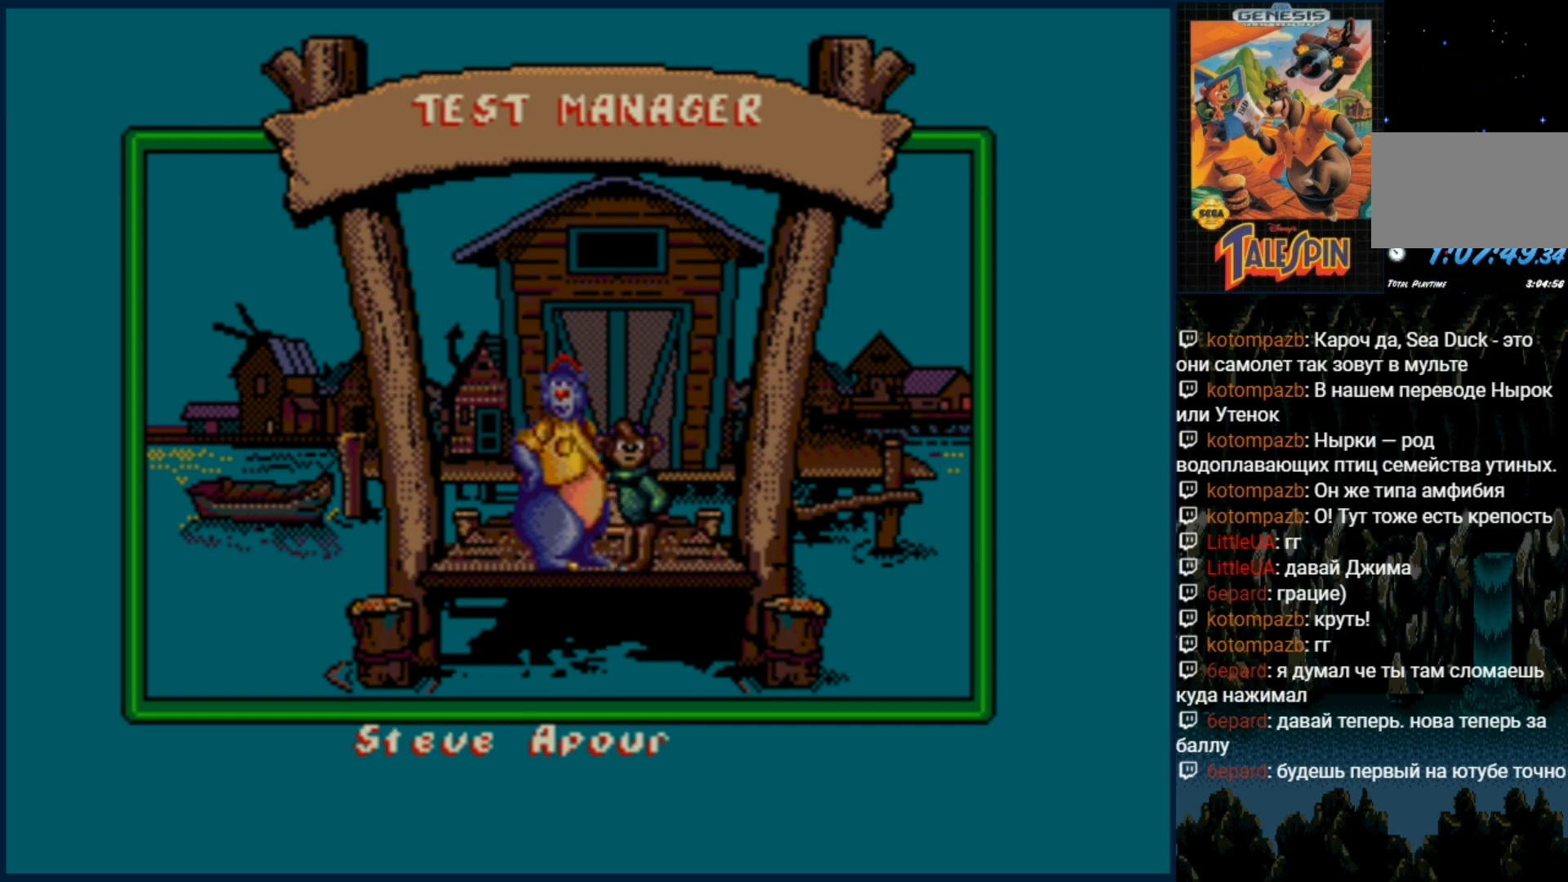
{"buttons": ["C", "Z"], "events": [[117, "A", "up"], [117, "B", "up"], [383, "C", "down"], [417, "Z", "down"]]}
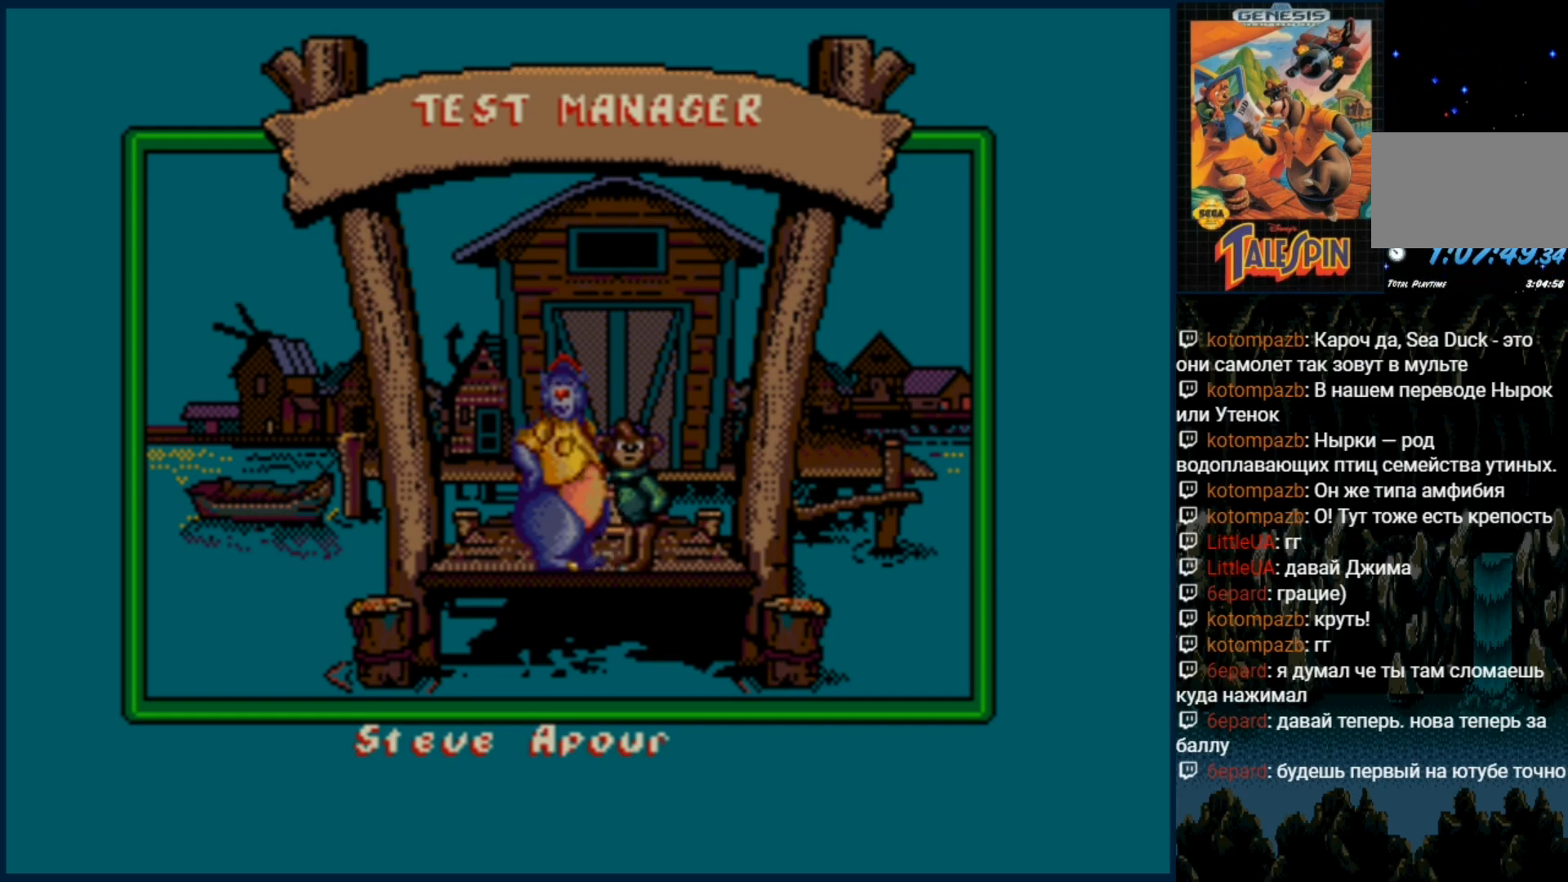
{"buttons": [], "events": [[33, "C", "up"], [50, "Z", "up"]]}
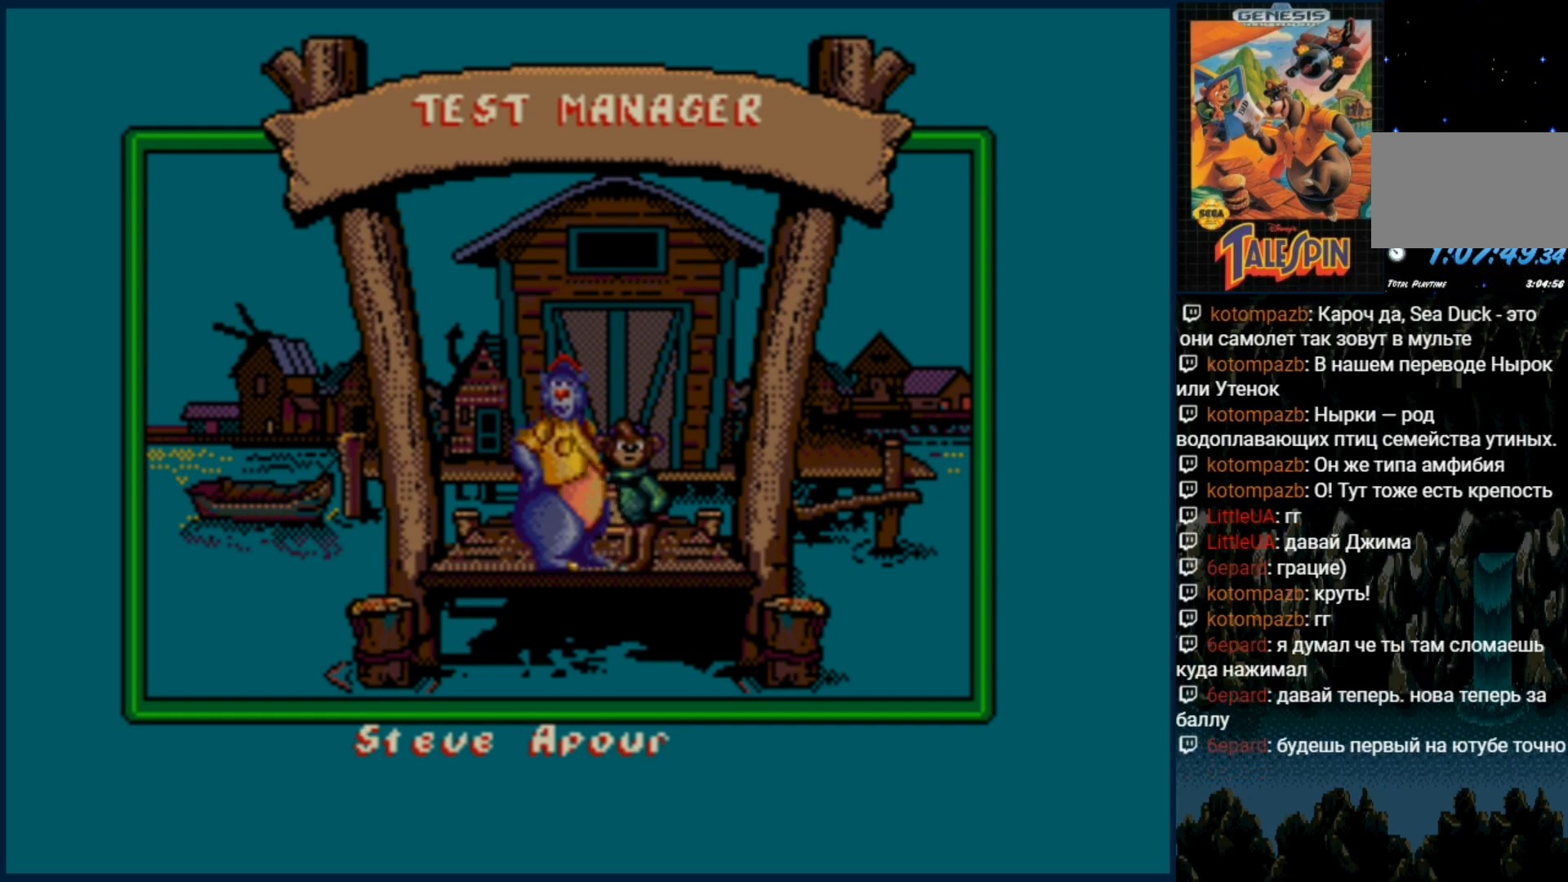
{"buttons": [], "events": []}
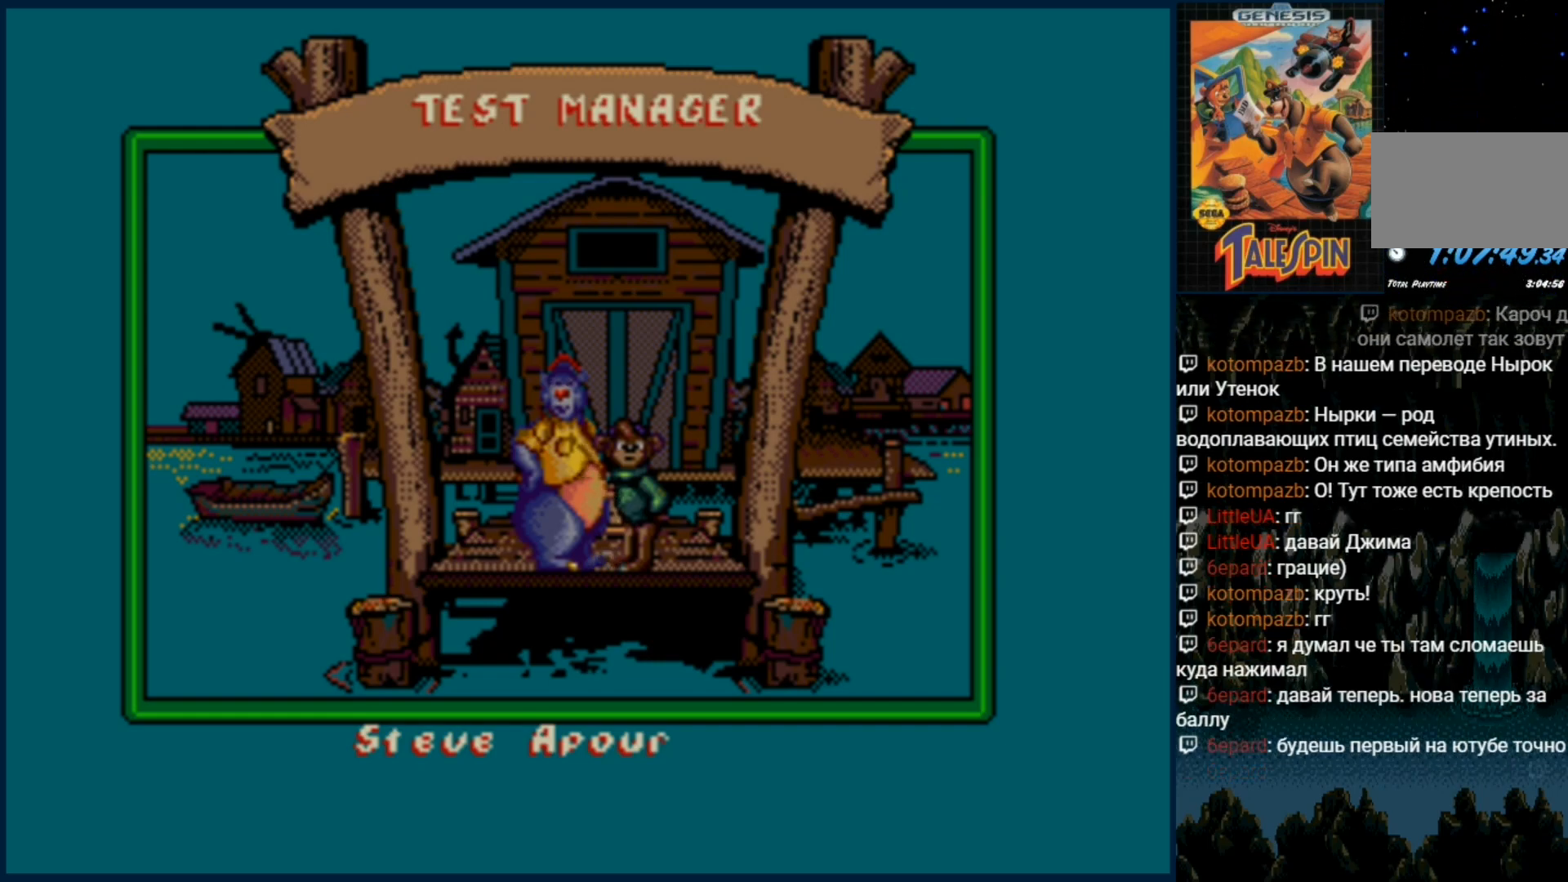
{"buttons": [], "events": [[183, "A", "down"], [183, "B", "down"], [350, "A", "up"], [350, "B", "up"]]}
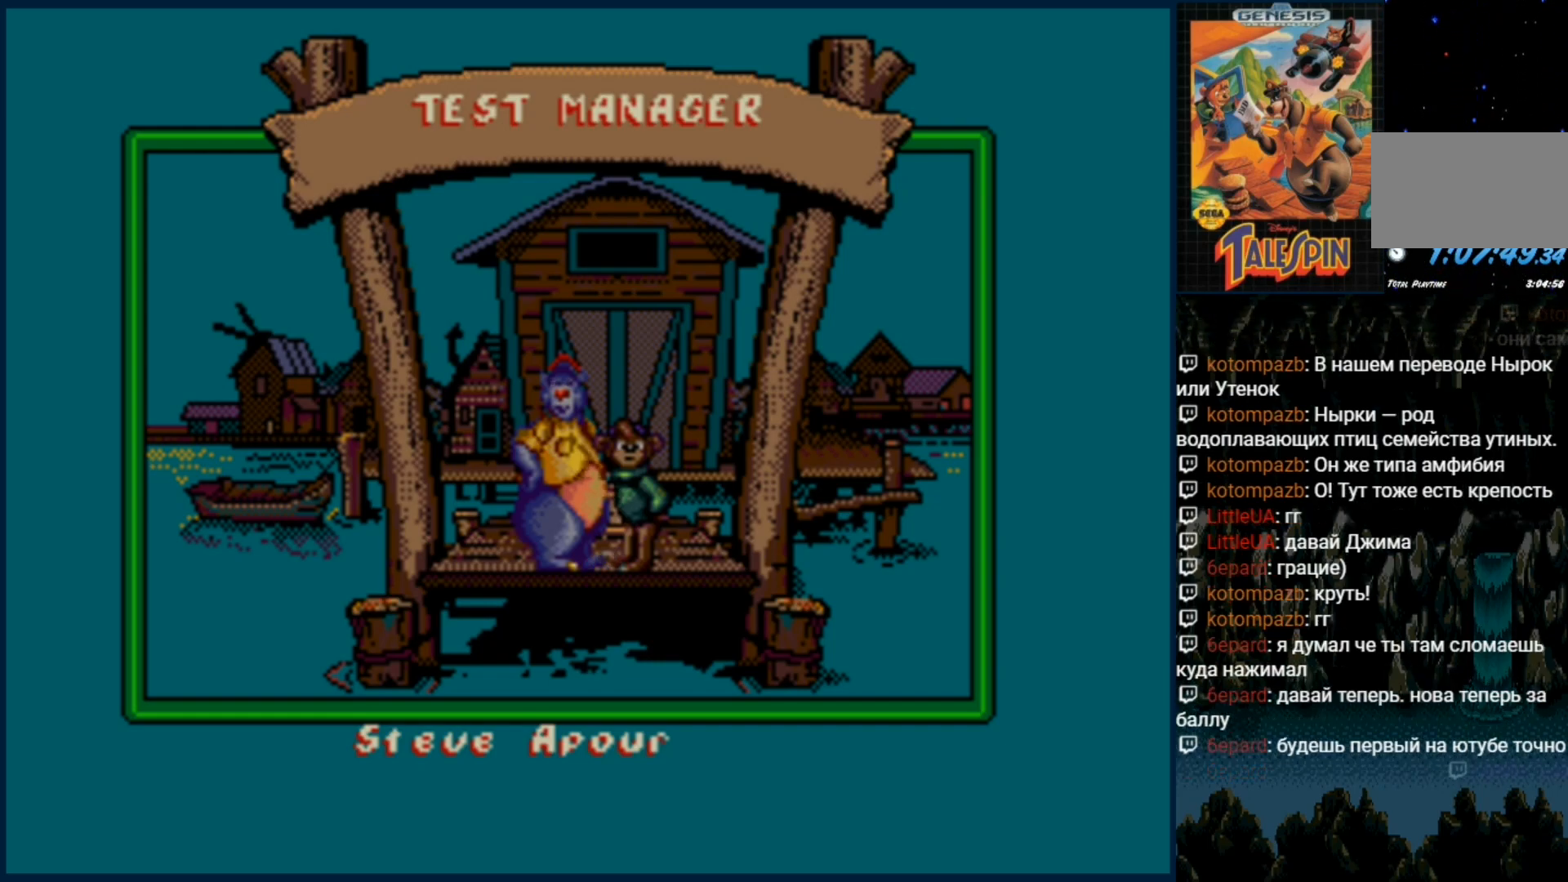
{"buttons": [], "events": [[150, "C", "down"], [217, "Z", "down"], [367, "Z", "up"], [400, "C", "up"]]}
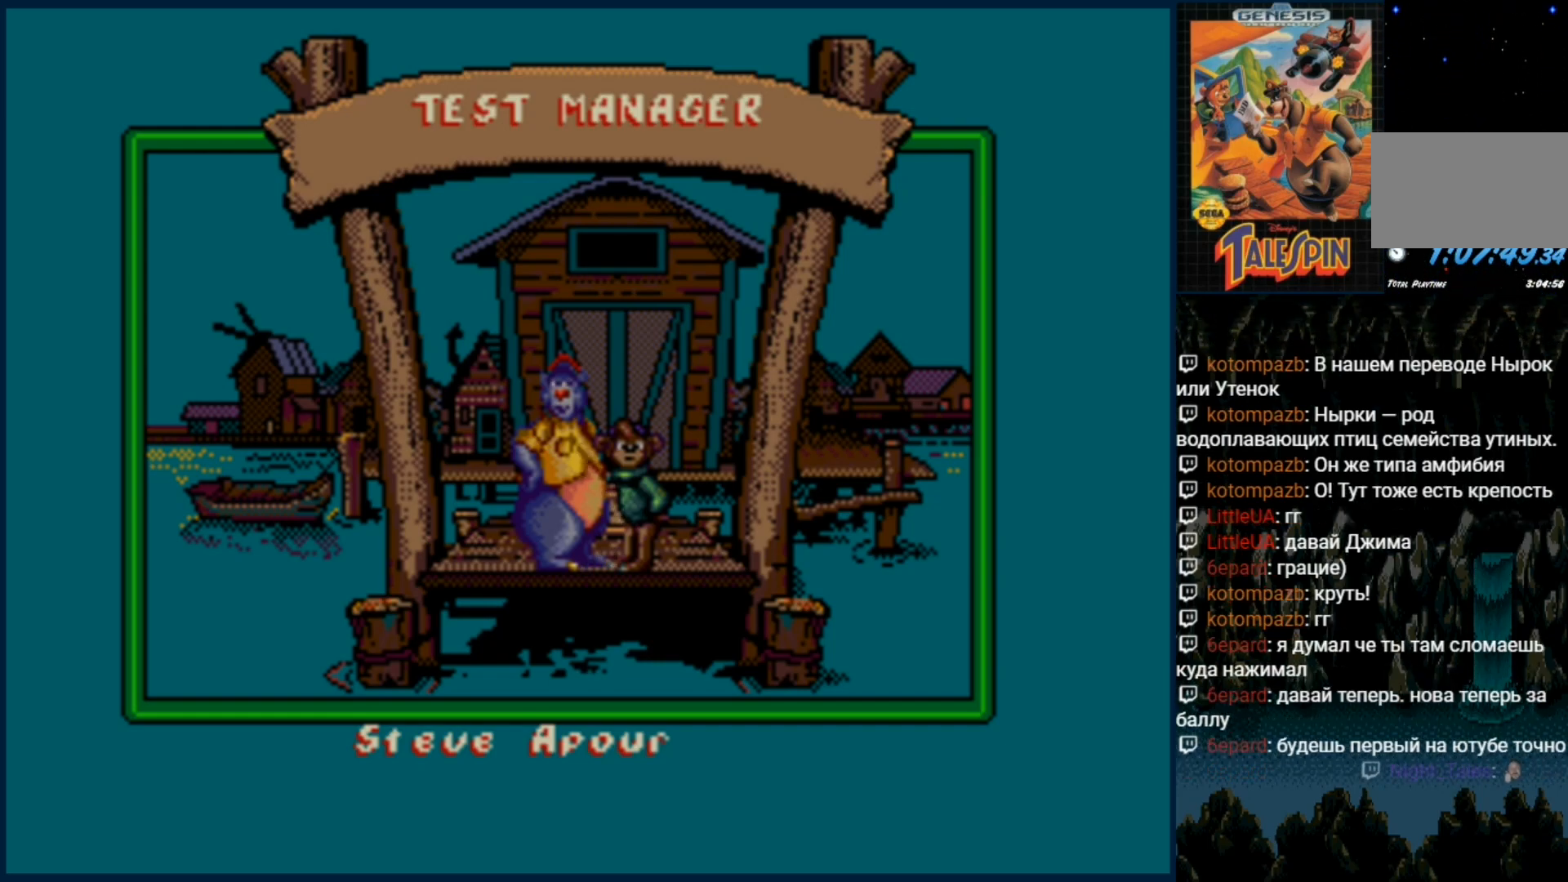
{"buttons": [], "events": [[183, "B", "down"], [217, "A", "down"], [333, "B", "up"], [383, "A", "up"]]}
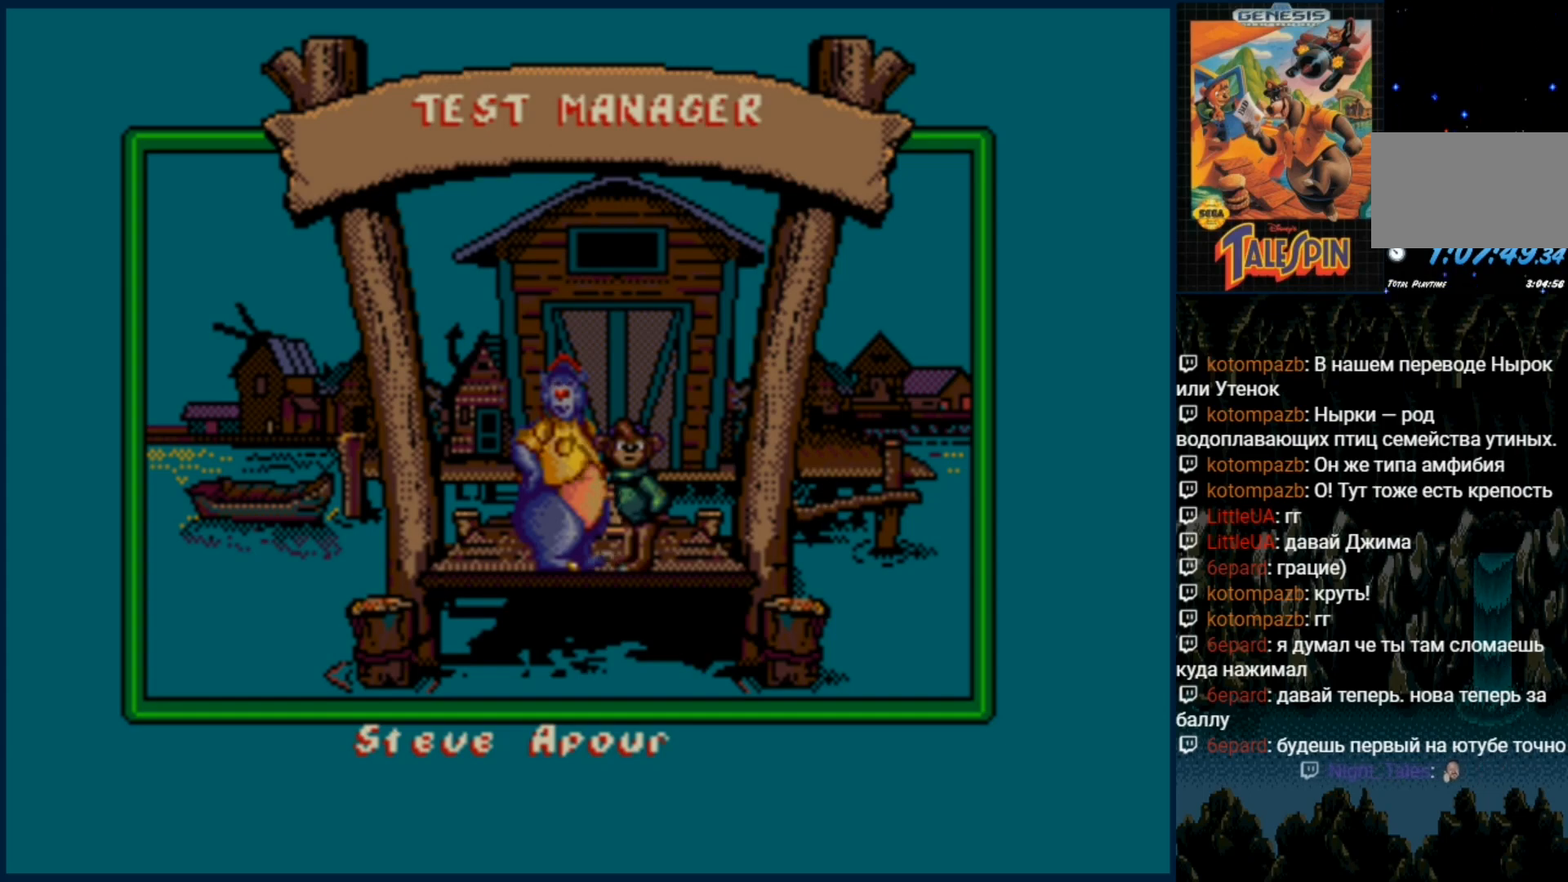
{"buttons": [], "events": [[200, "C", "down"], [233, "Z", "down"], [333, "C", "up"], [350, "Z", "up"]]}
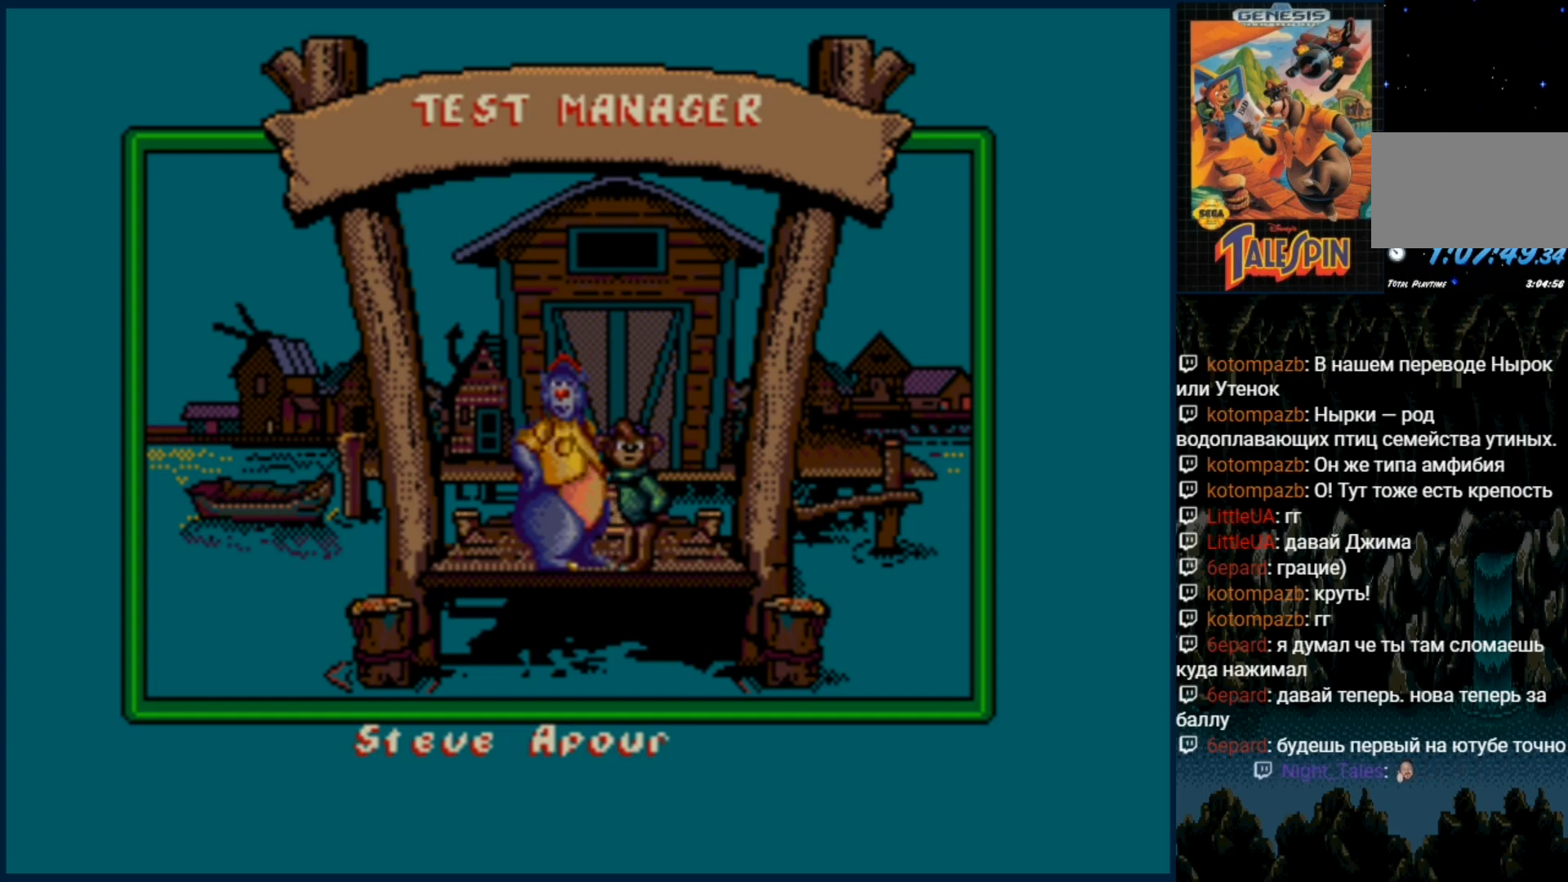
{"buttons": [], "events": [[183, "B", "down"], [217, "A", "down"], [350, "B", "up"], [367, "A", "up"]]}
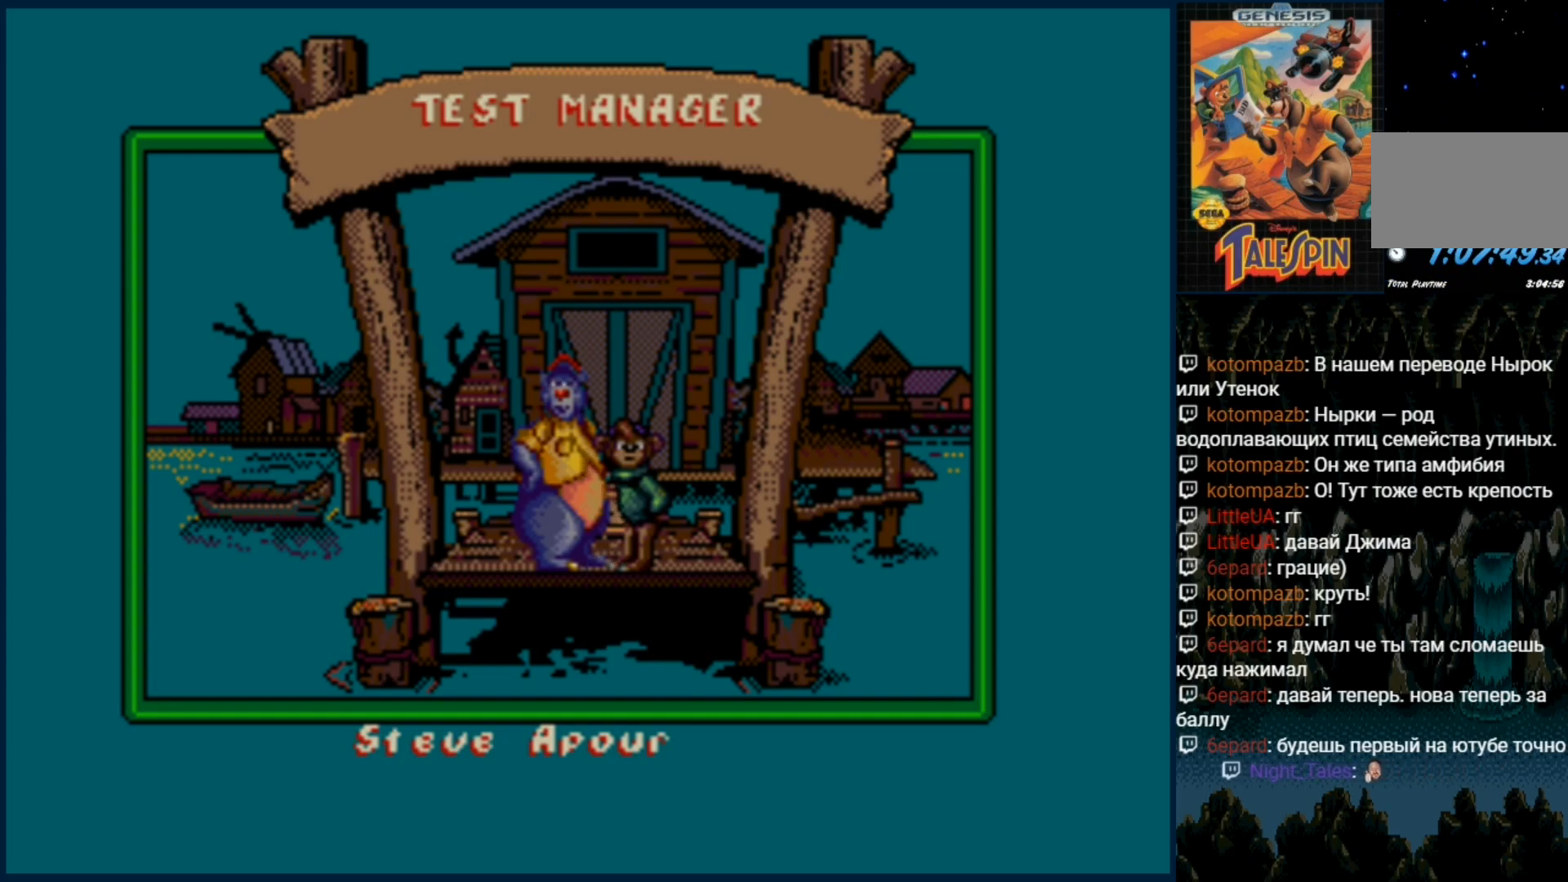
{"buttons": [], "events": [[183, "C", "down"], [200, "Z", "down"], [350, "C", "up"], [367, "Z", "up"]]}
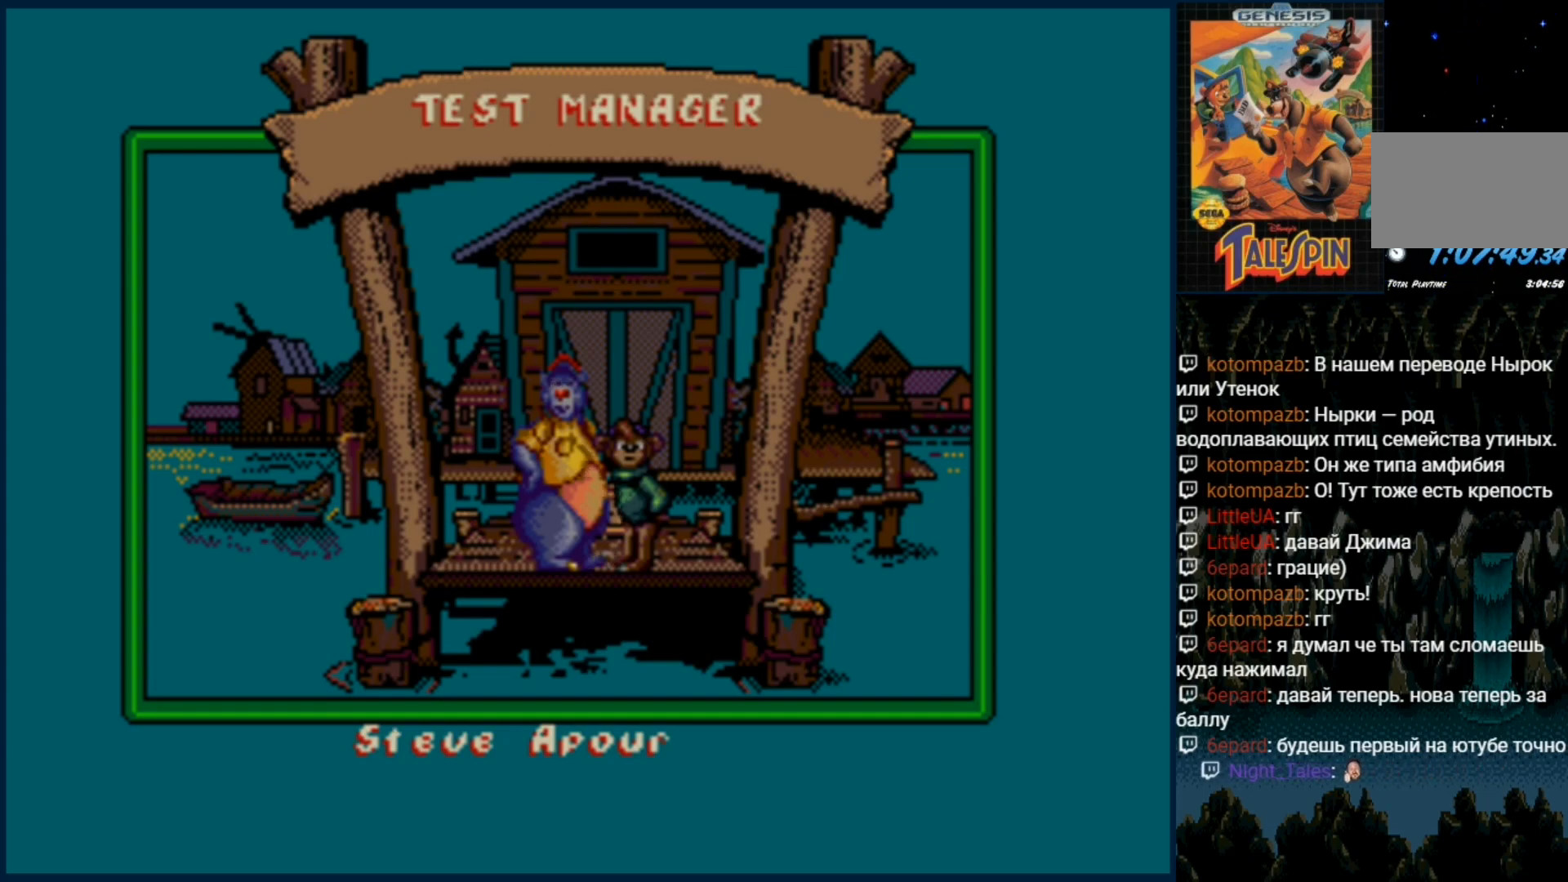
{"buttons": [], "events": [[117, "A", "down"], [117, "B", "down"], [267, "A", "up"], [267, "B", "up"]]}
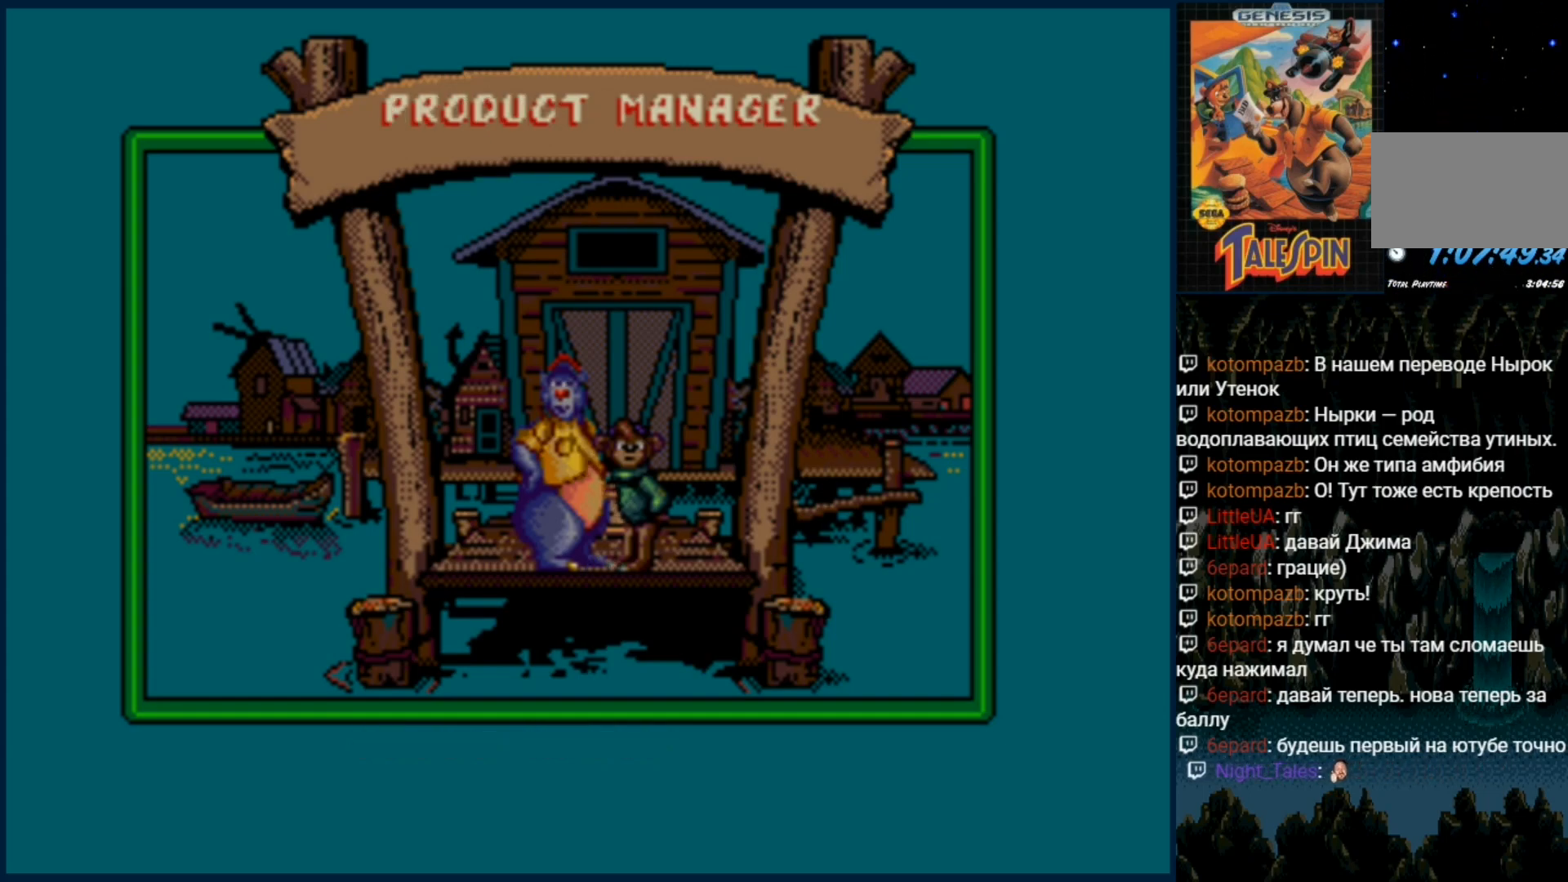
{"buttons": [], "events": [[33, "C", "down"], [67, "Z", "down"], [183, "C", "up"], [183, "Z", "up"]]}
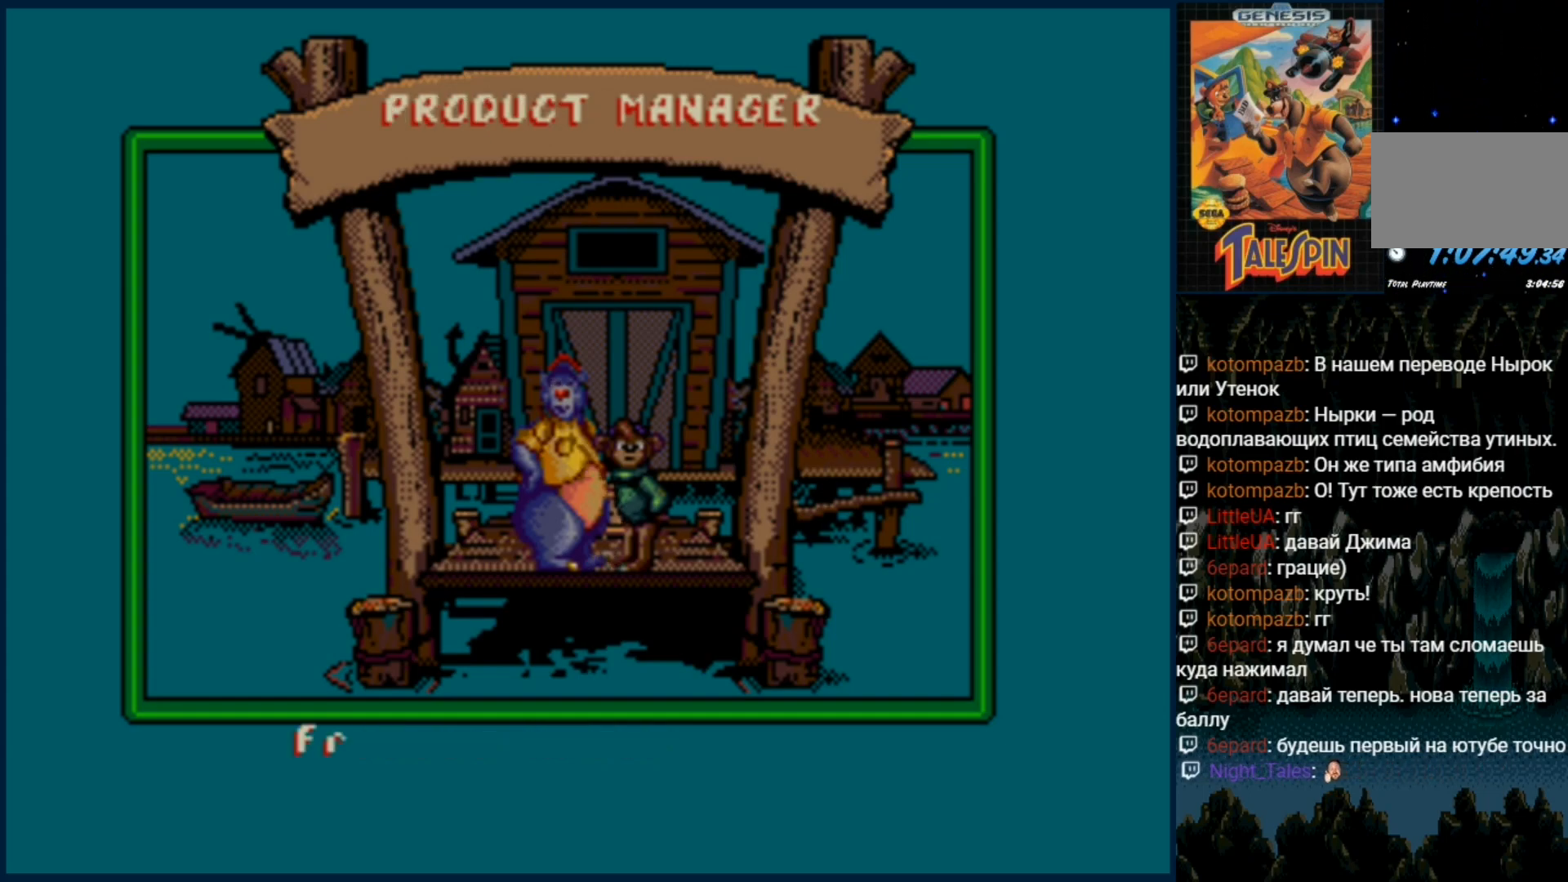
{"buttons": ["C"], "events": [[133, "A", "down"], [150, "B", "down"], [267, "A", "up"], [267, "B", "up"], [500, "C", "down"]]}
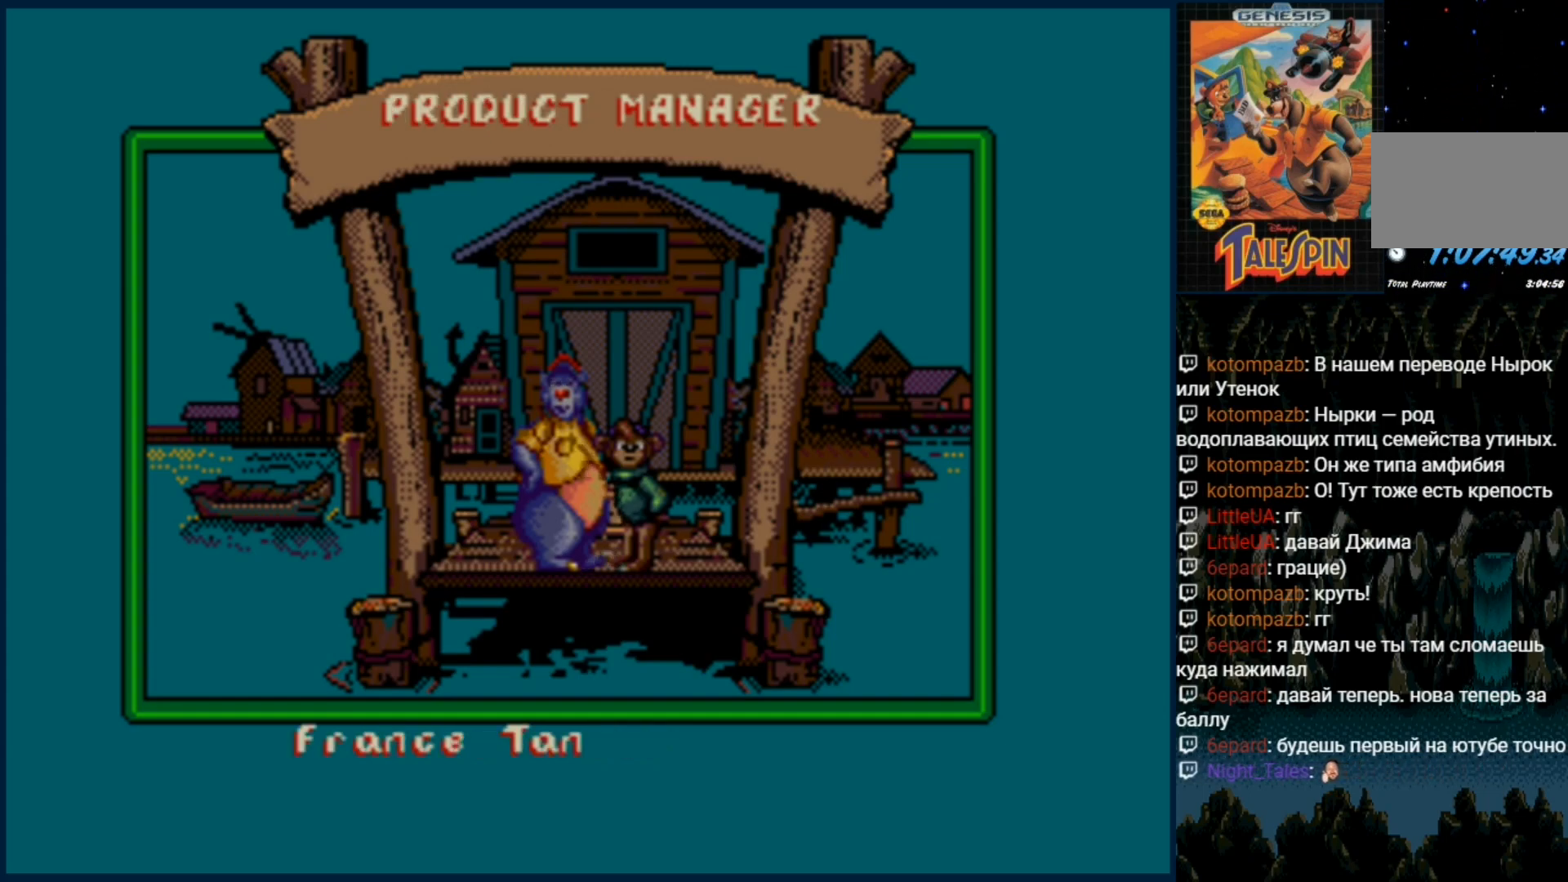
{"buttons": [], "events": [[117, "C", "up"]]}
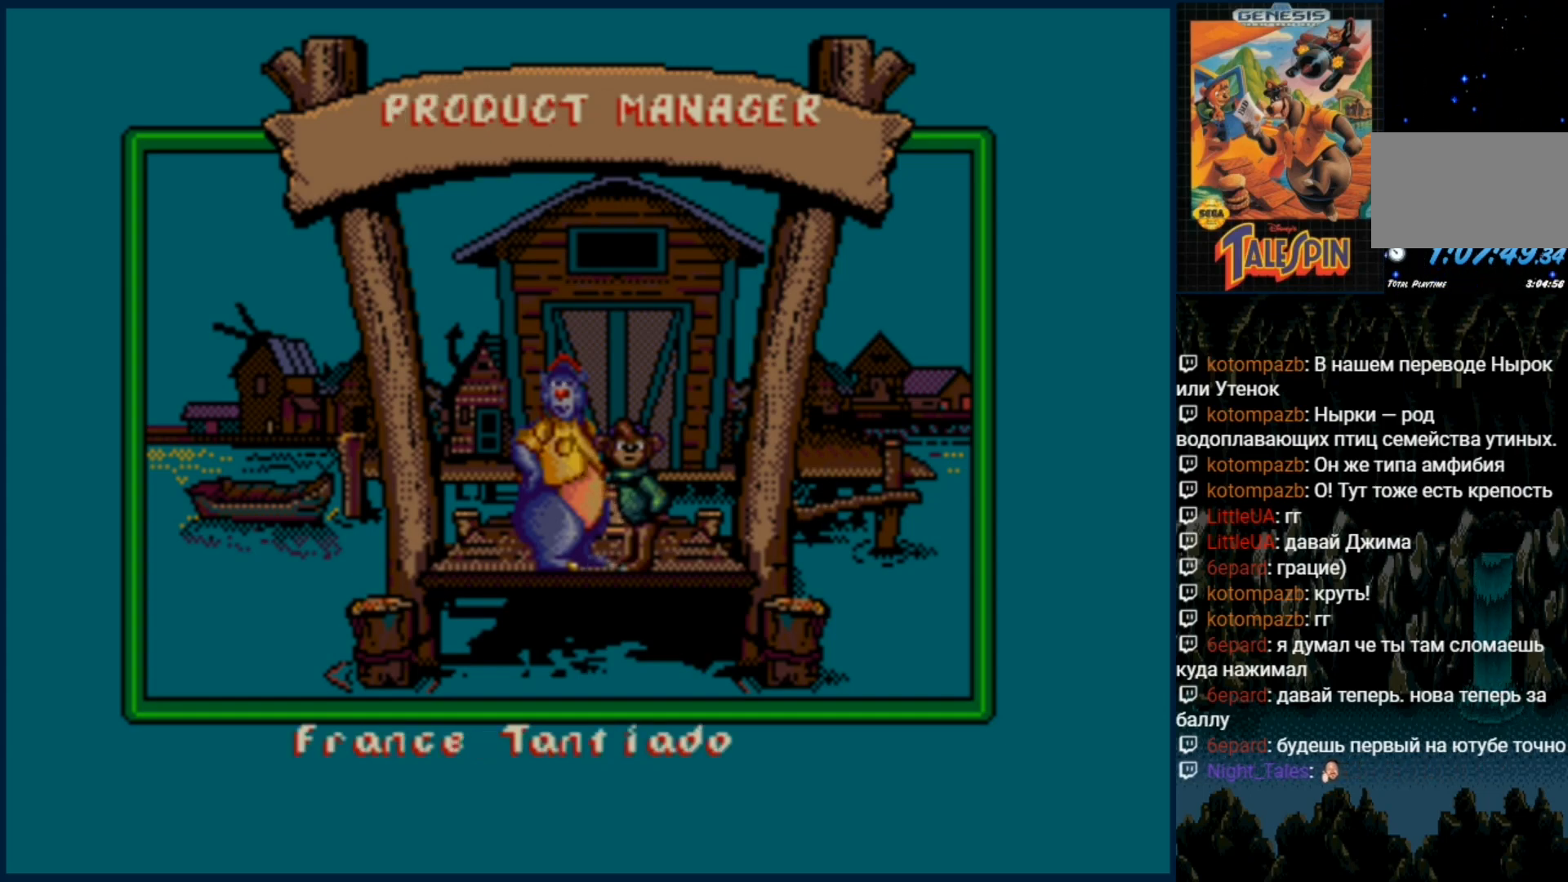
{"buttons": [], "events": [[167, "B", "down"], [217, "A", "down"], [283, "A", "up"], [300, "B", "up"]]}
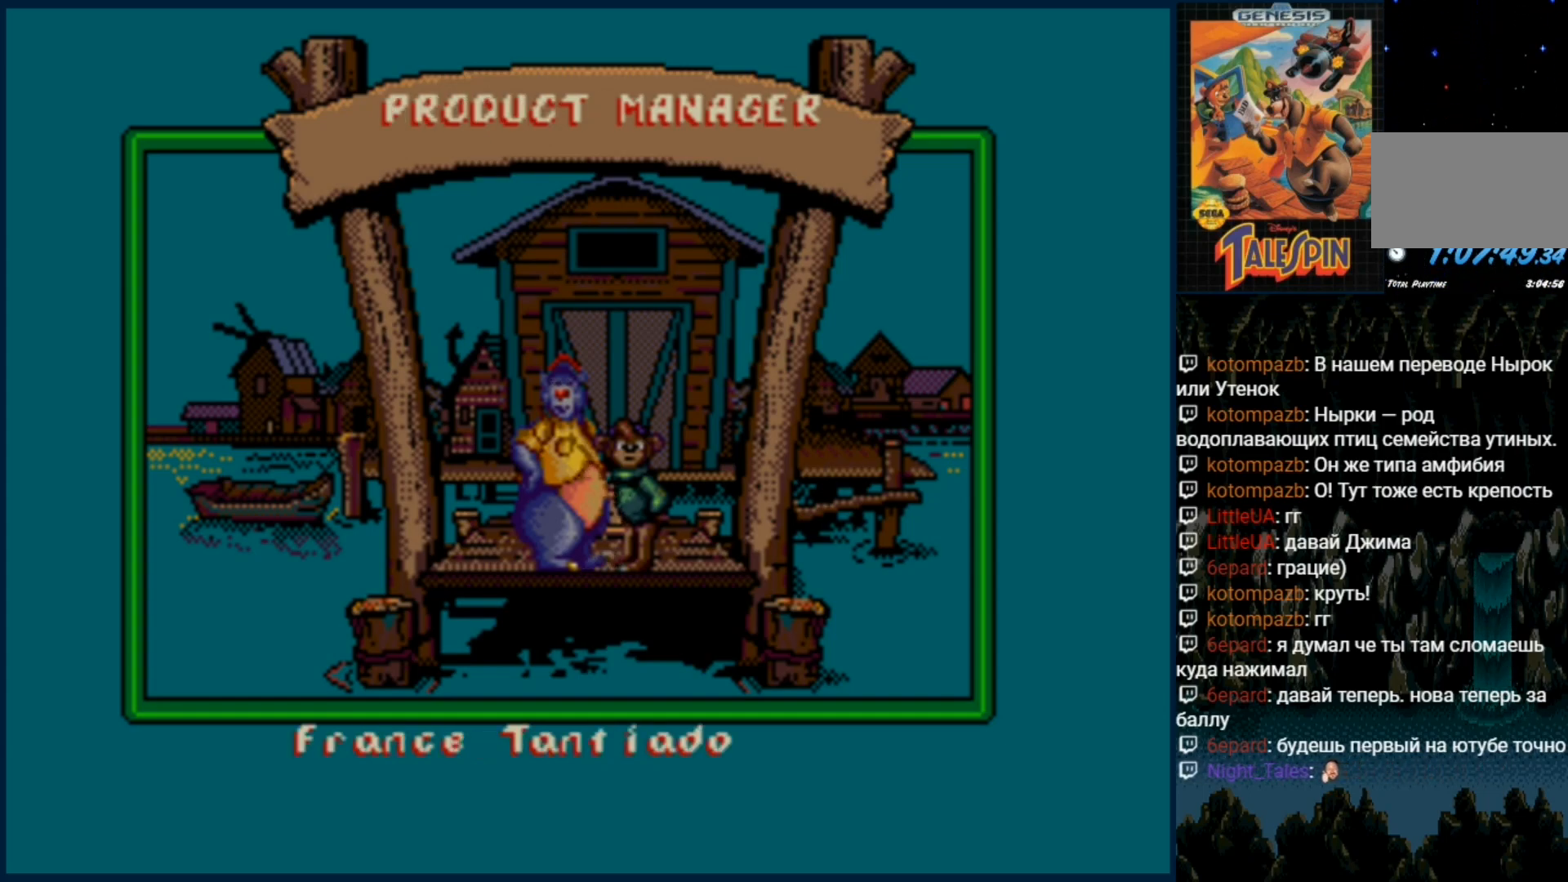
{"buttons": ["A", "B"], "events": [[100, "C", "down"], [117, "Z", "down"], [233, "C", "up"], [233, "Z", "up"], [417, "A", "down"], [433, "B", "down"]]}
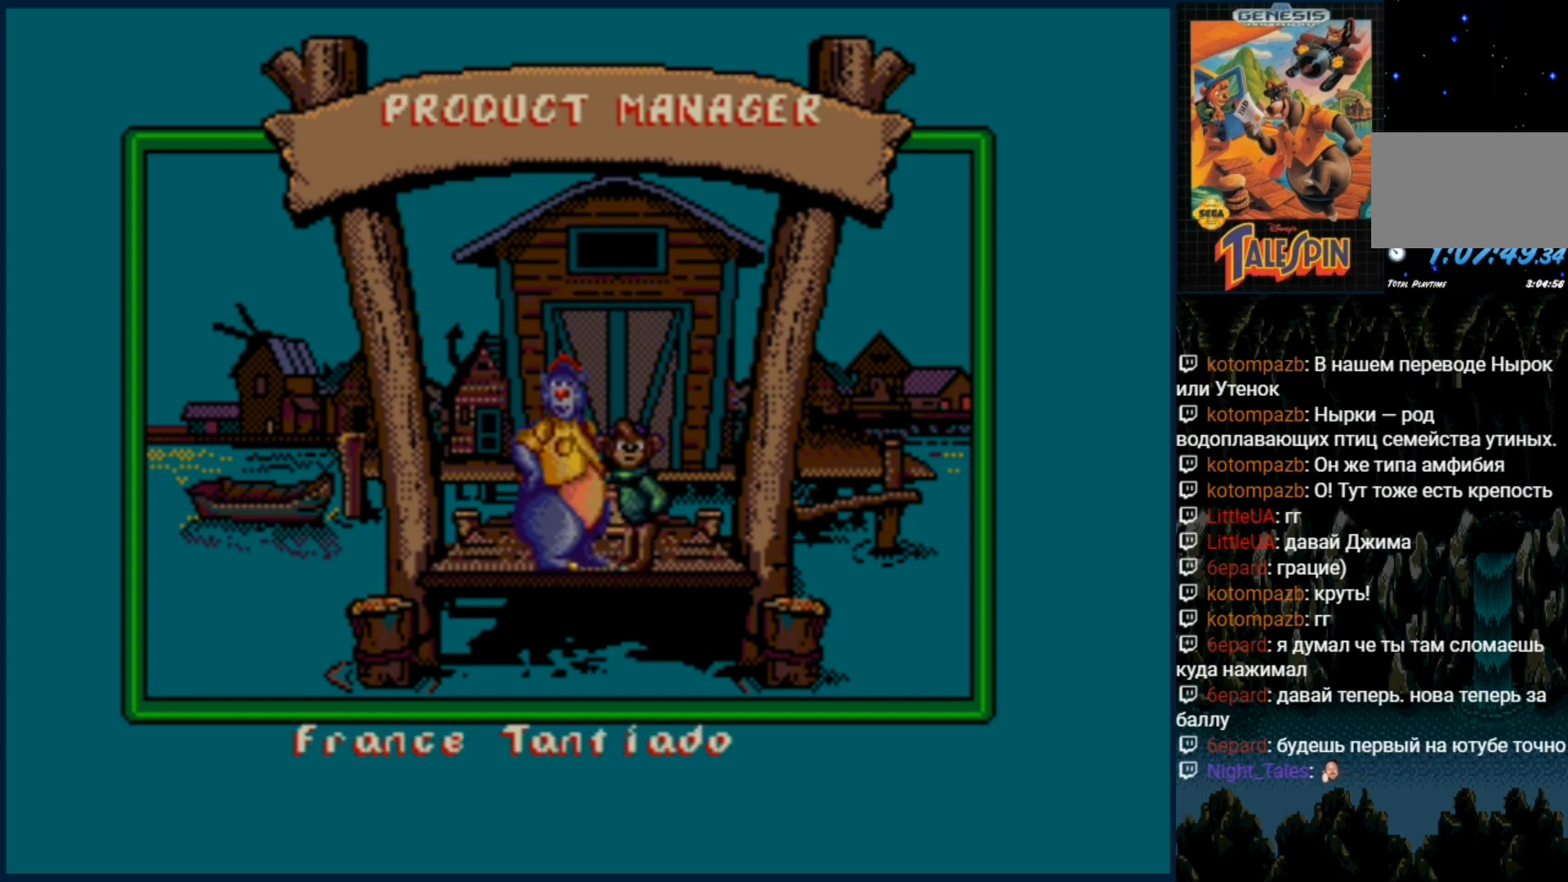
{"buttons": [], "events": [[33, "A", "up"], [33, "B", "up"], [167, "C", "down"], [183, "Z", "down"], [250, "C", "up"], [250, "Z", "up"]]}